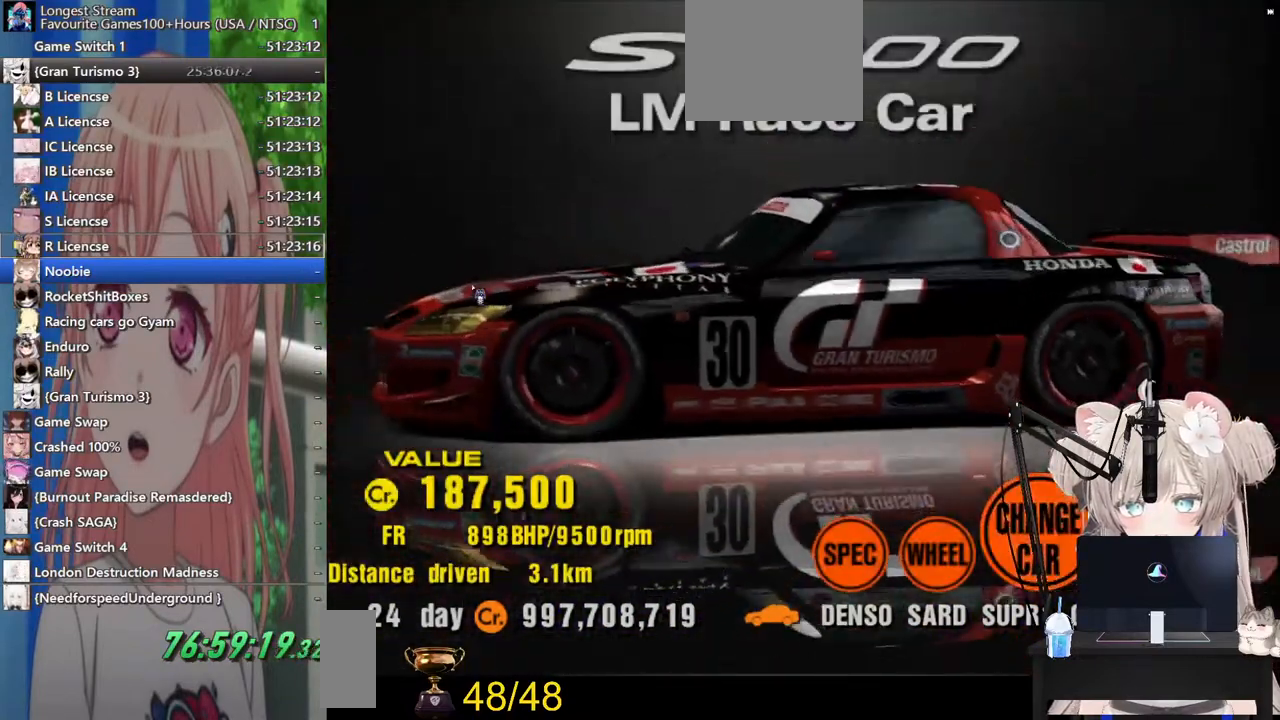
Gameplay with a controller (PlayStation layout); each line is a JSON object with the inputs held at the frame after it. "events" lists button and stick changes between this image and that frame as [ms after this image, input, new state], when the widget could be followed in between.
{"buttons": [], "left_stick": "center", "right_stick": "center", "events": [[67, "CROSS", "up"], [317, "CROSS", "down"], [467, "CROSS", "up"]]}
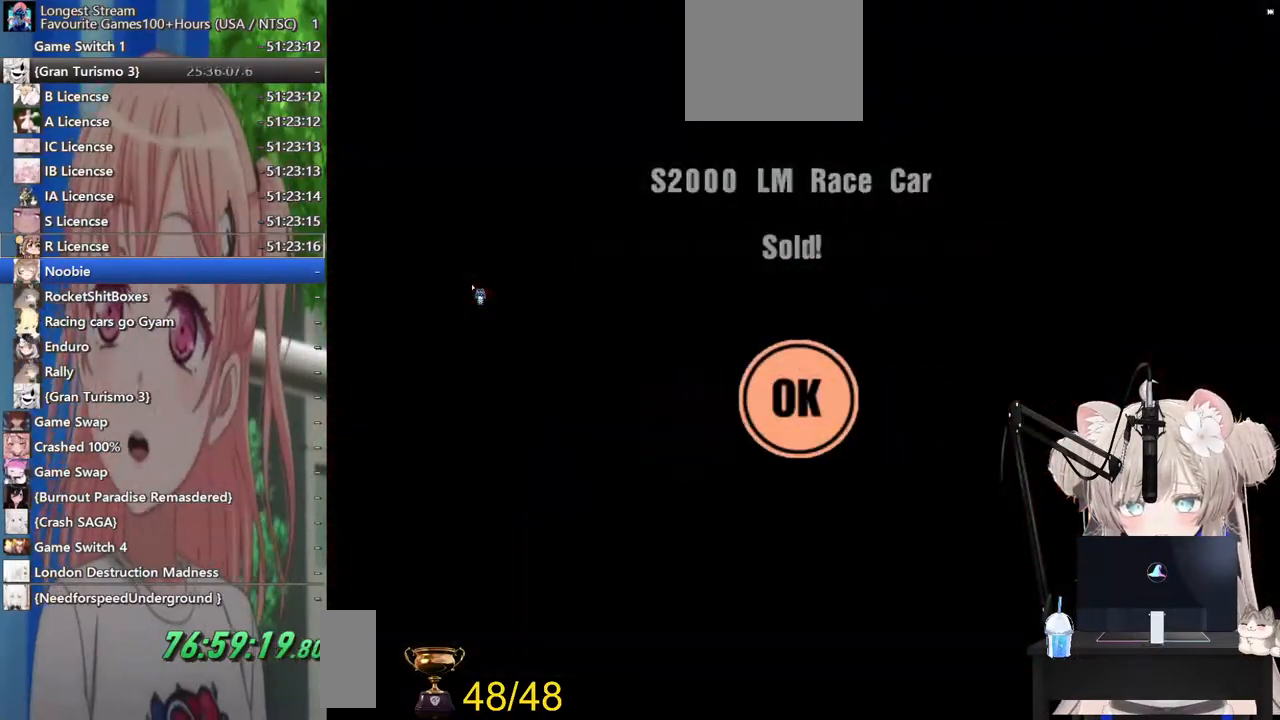
{"buttons": [], "left_stick": "center", "right_stick": "center", "events": [[117, "CROSS", "down"], [267, "CROSS", "up"]]}
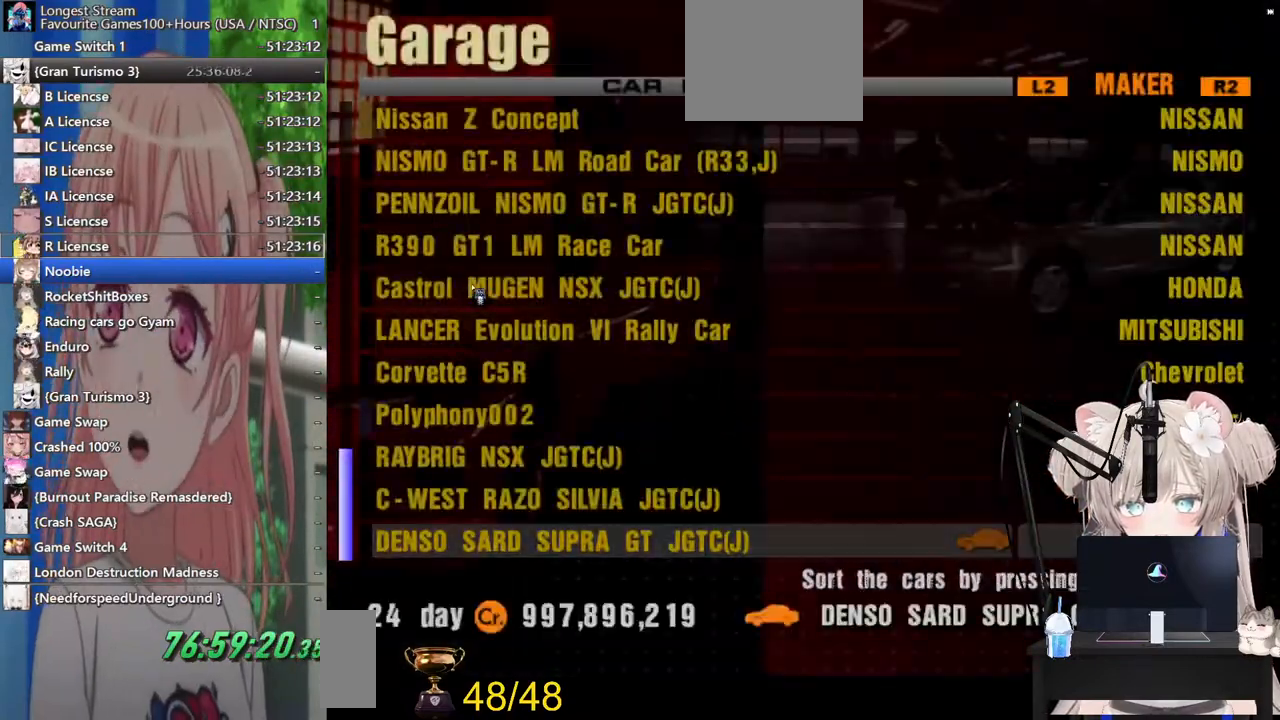
{"buttons": [], "left_stick": "center", "right_stick": "center", "events": [[233, "CROSS", "down"], [333, "CROSS", "up"]]}
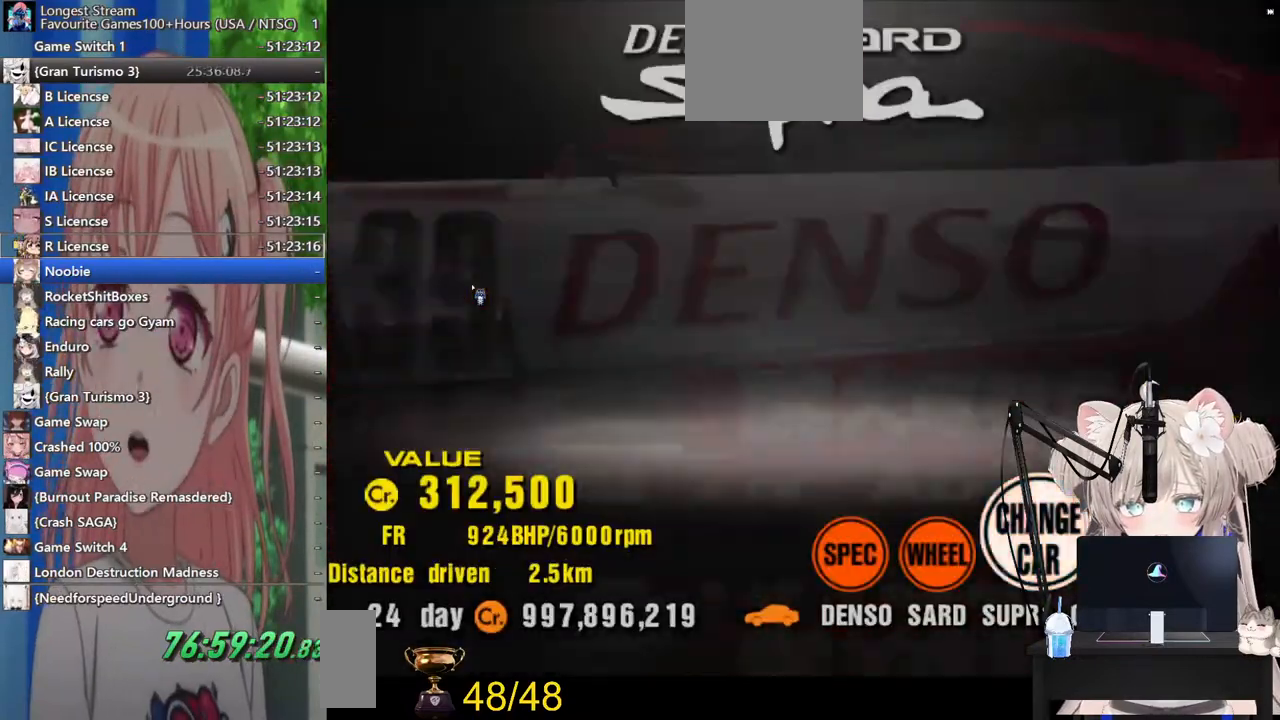
{"buttons": [], "left_stick": "center", "right_stick": "center", "events": [[117, "SQUARE", "down"], [233, "SQUARE", "up"]]}
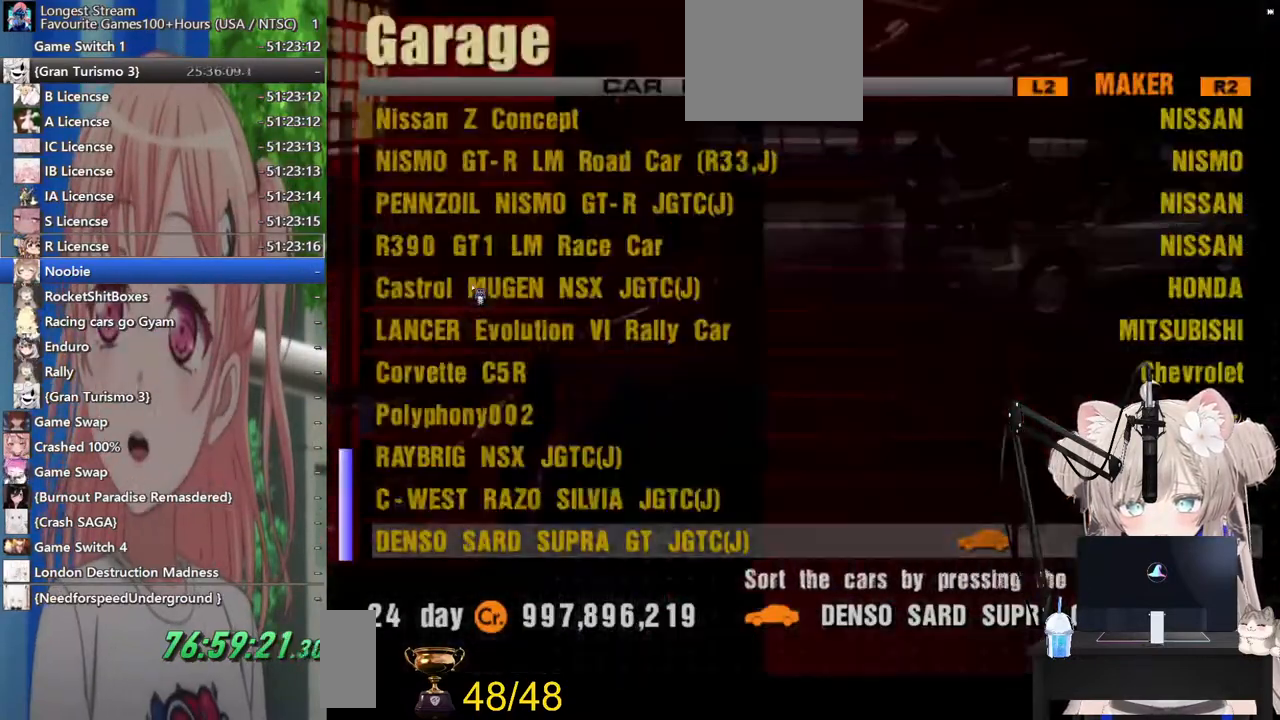
{"buttons": ["SQUARE"], "left_stick": "center", "right_stick": "center", "events": [[33, "CROSS", "down"], [133, "CROSS", "up"], [433, "SQUARE", "down"]]}
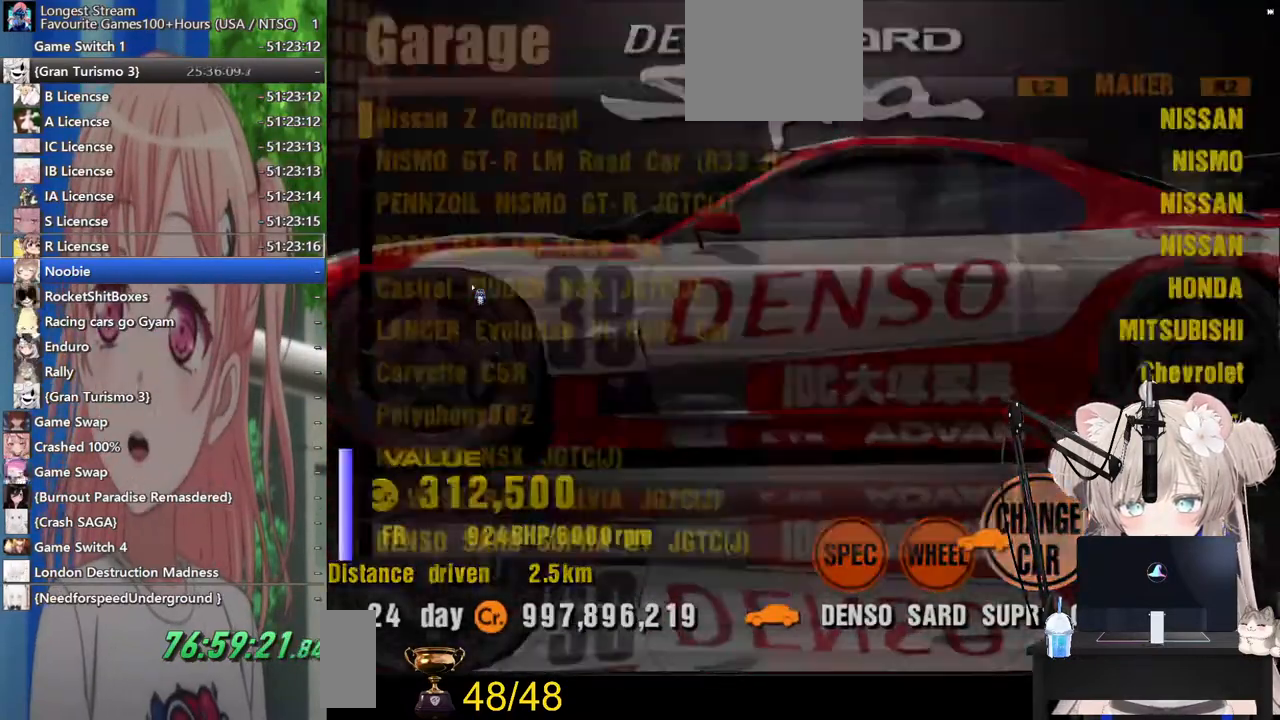
{"buttons": [], "left_stick": "center", "right_stick": "center", "events": [[67, "SQUARE", "up"], [200, "DPAD_UP", "down"], [267, "DPAD_UP", "up"]]}
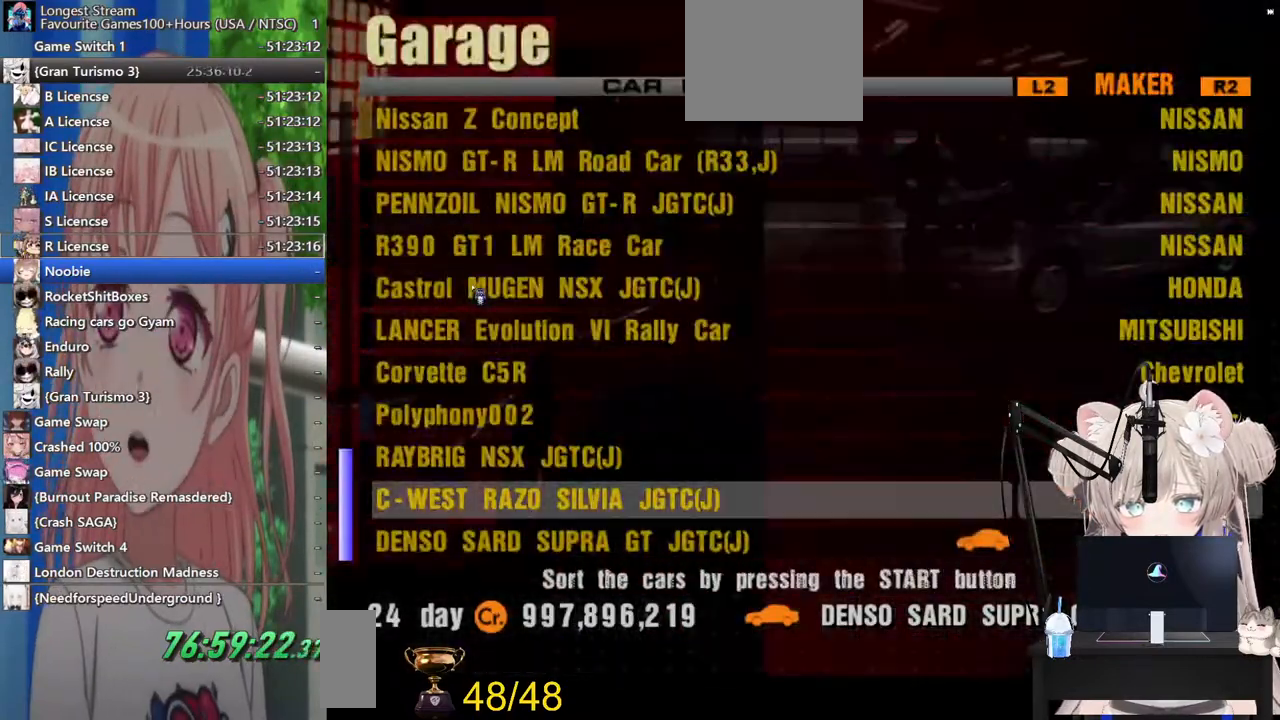
{"buttons": [], "left_stick": "center", "right_stick": "center", "events": [[17, "CROSS", "down"], [133, "CROSS", "up"]]}
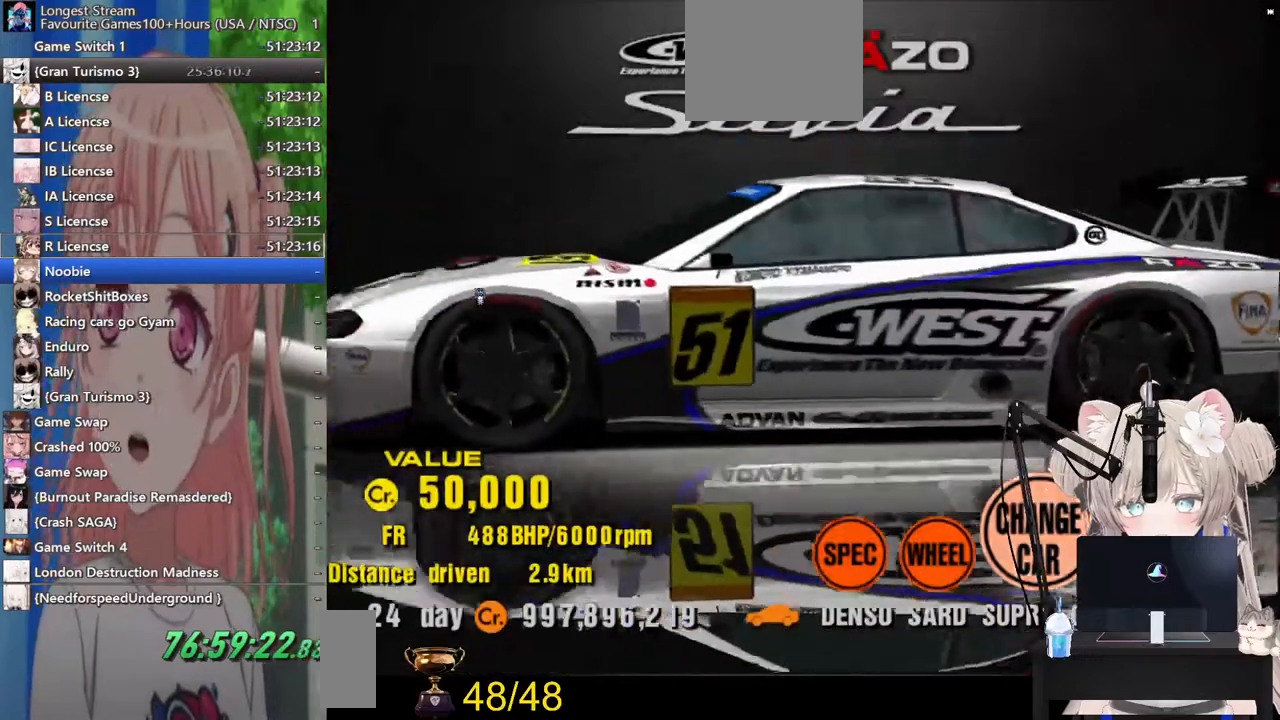
{"buttons": [], "left_stick": "center", "right_stick": "center", "events": [[100, "CROSS", "down"], [167, "CROSS", "up"], [400, "SQUARE", "down"], [500, "SQUARE", "up"]]}
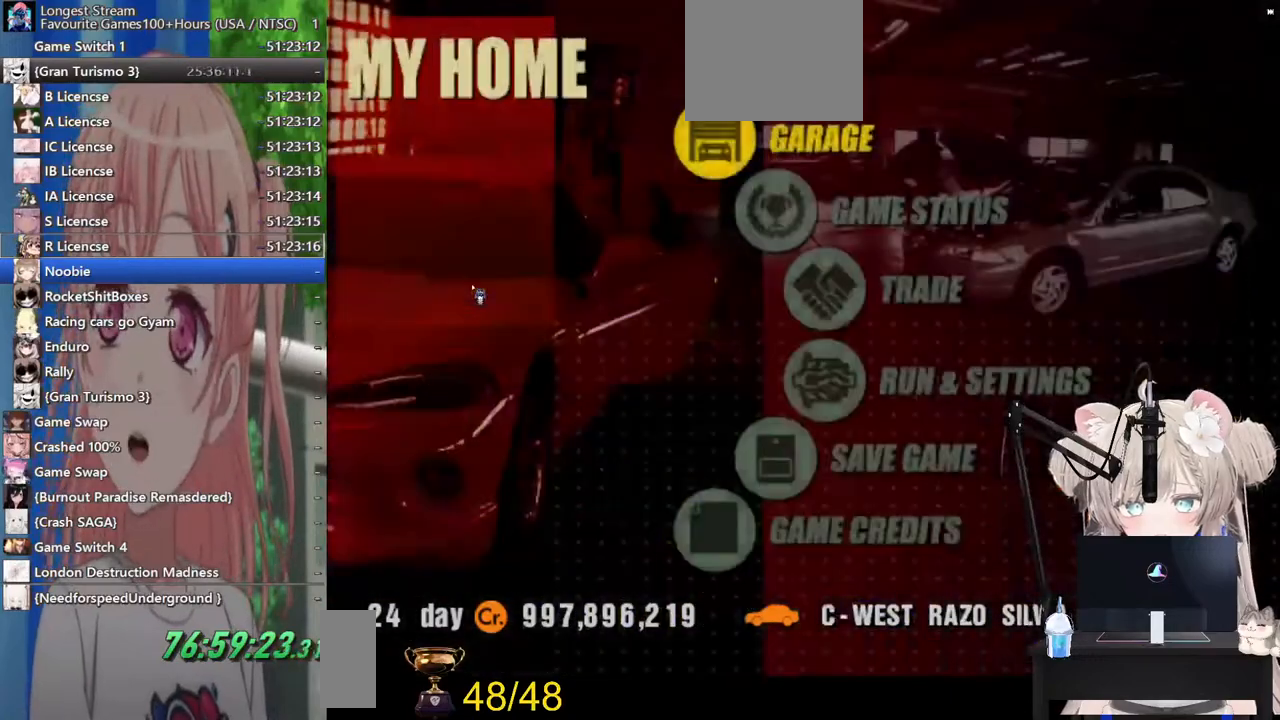
{"buttons": [], "left_stick": "center", "right_stick": "center", "events": [[400, "CROSS", "down"], [500, "CROSS", "up"]]}
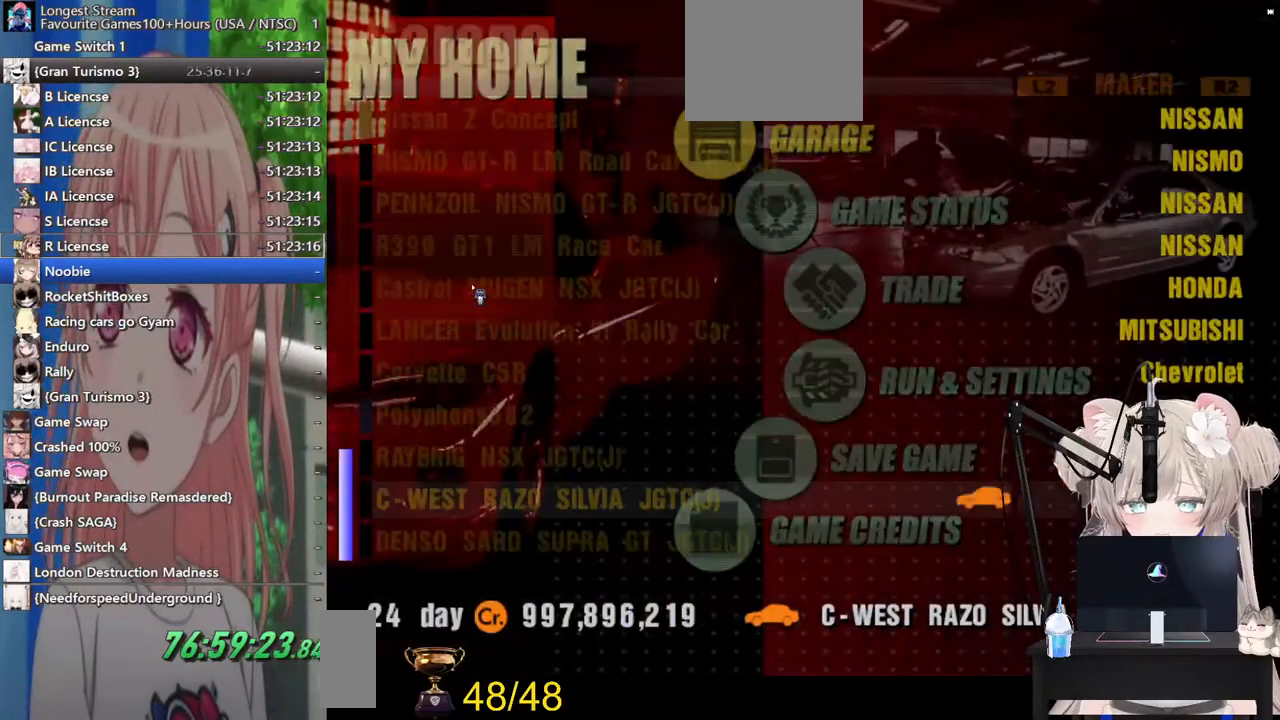
{"buttons": ["DPAD_UP"], "left_stick": "center", "right_stick": "center", "events": [[467, "DPAD_UP", "down"]]}
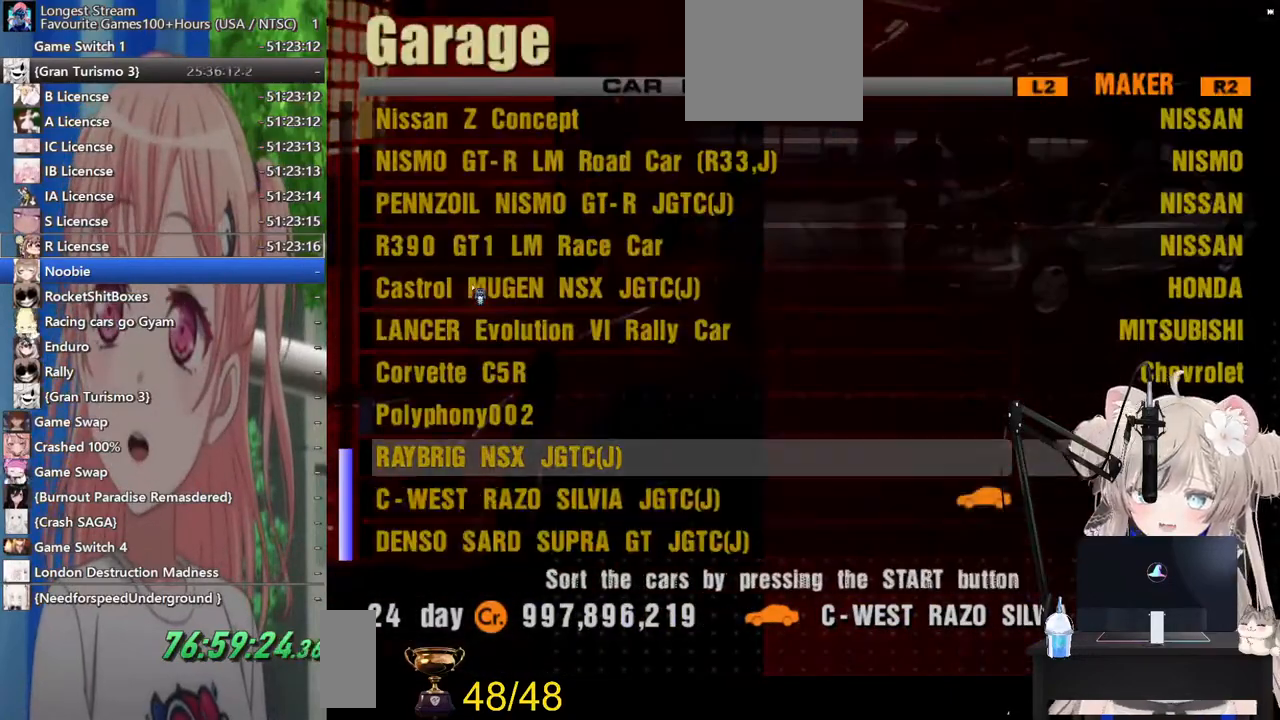
{"buttons": [], "left_stick": "center", "right_stick": "center", "events": [[167, "DPAD_UP", "up"]]}
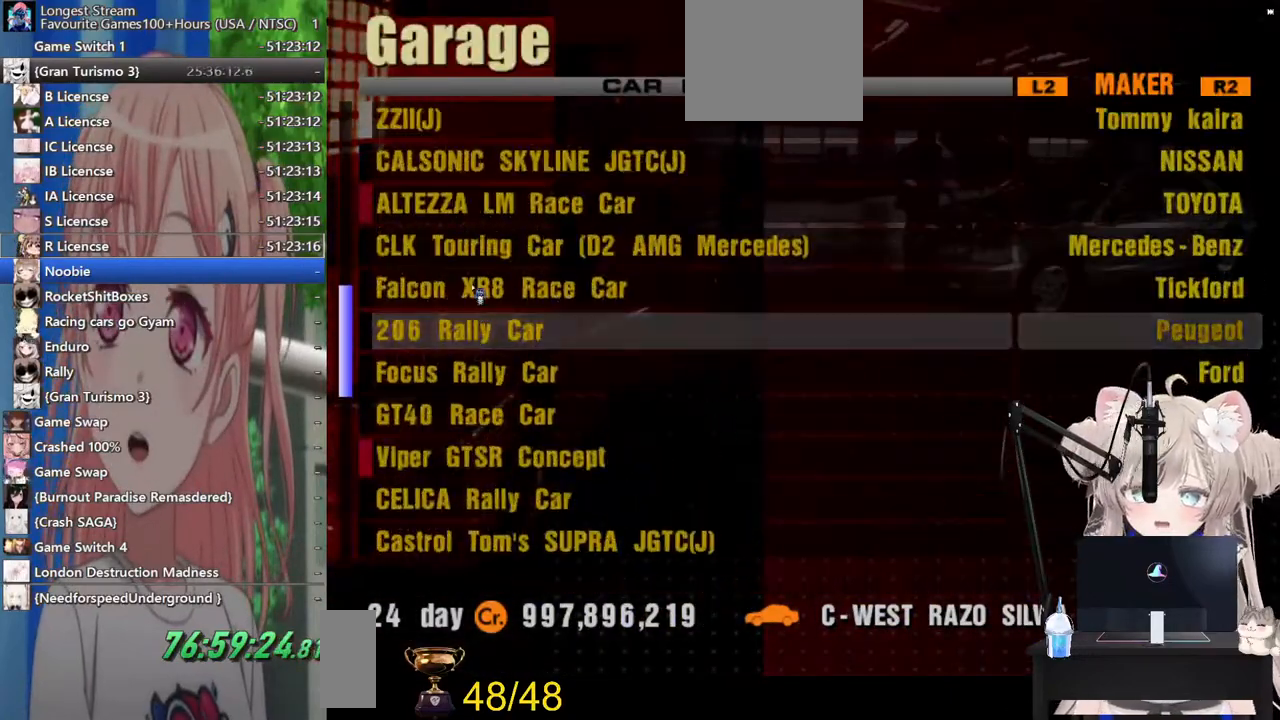
{"buttons": [], "left_stick": "center", "right_stick": "center", "events": []}
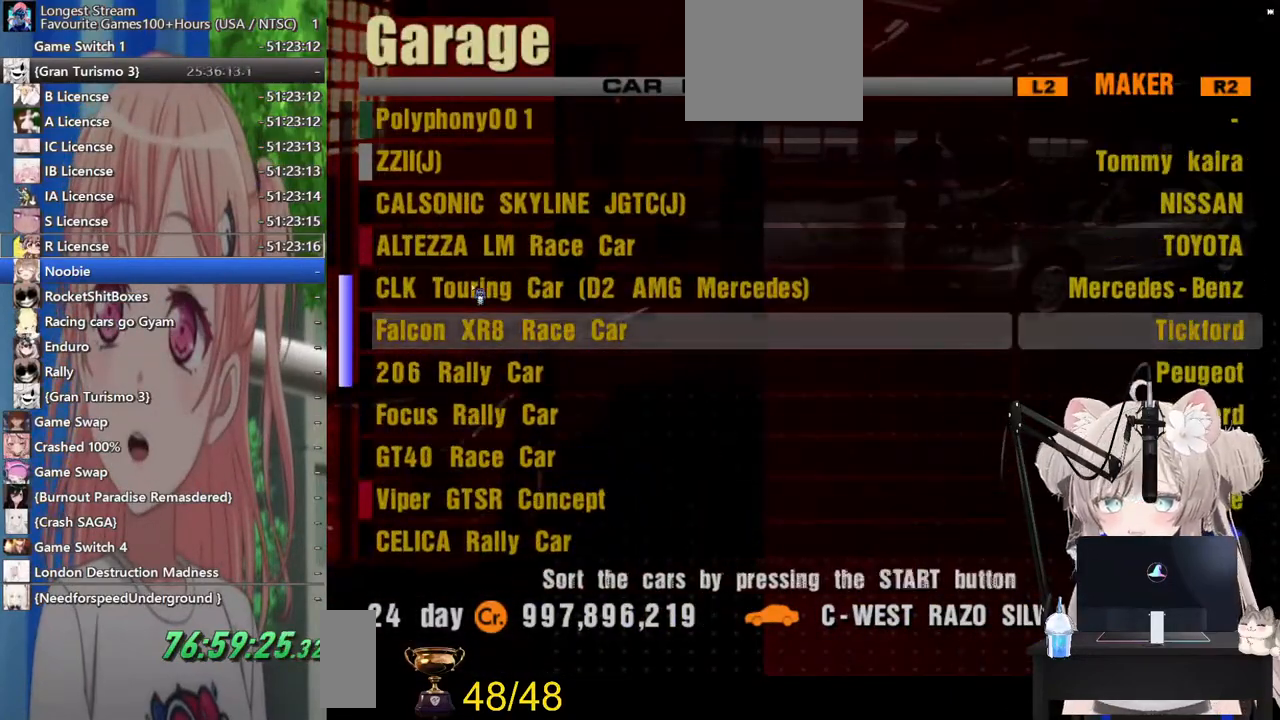
{"buttons": ["CROSS"], "left_stick": "center", "right_stick": "center", "events": [[500, "CROSS", "down"]]}
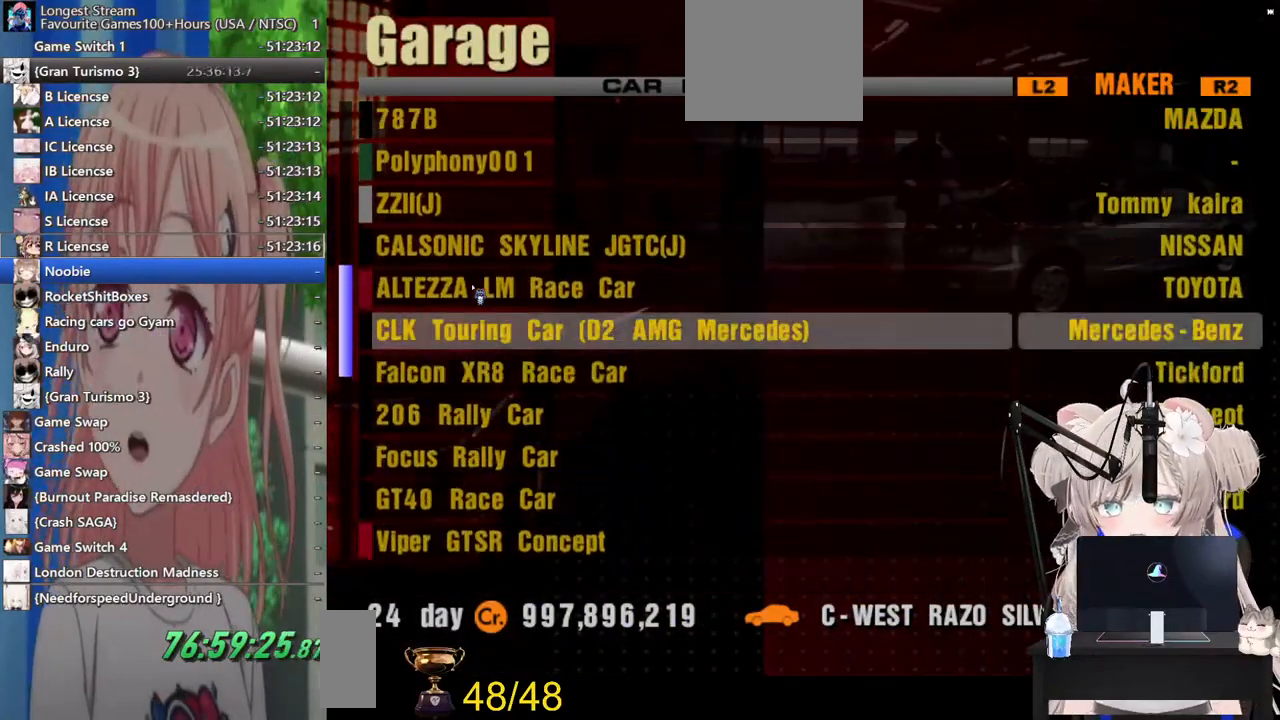
{"buttons": [], "left_stick": "center", "right_stick": "center", "events": [[83, "CROSS", "up"]]}
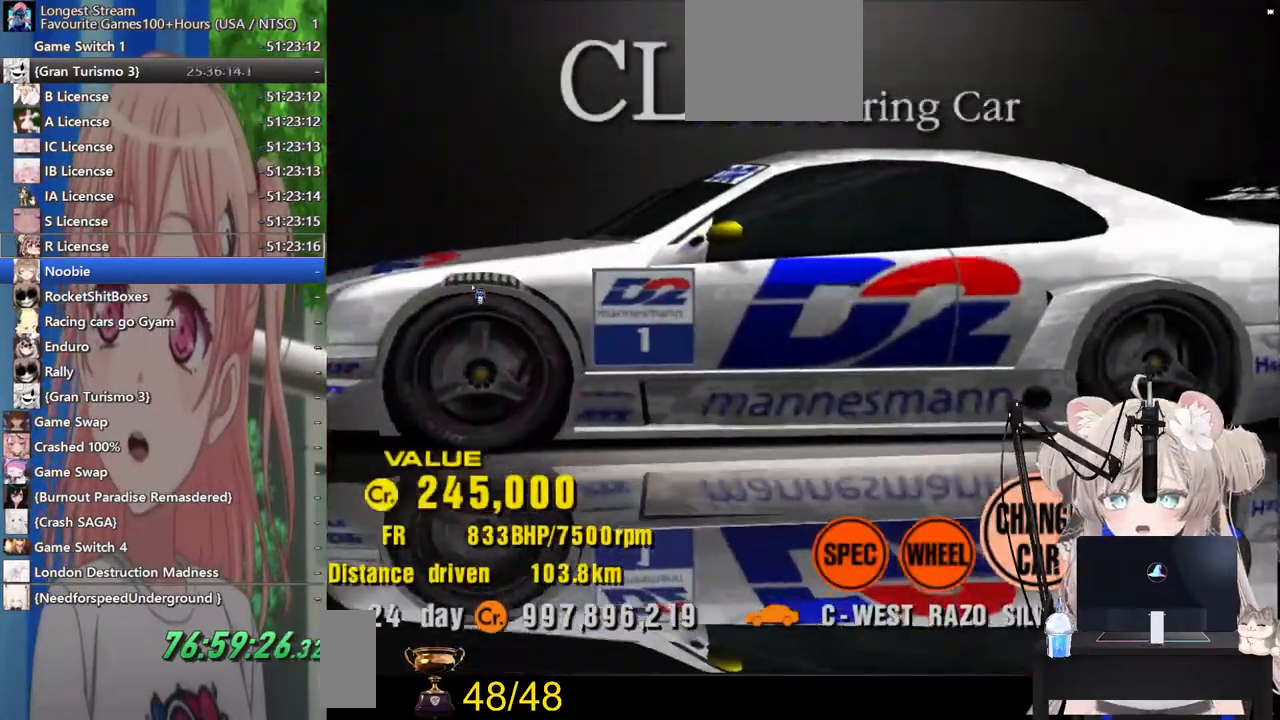
{"buttons": [], "left_stick": "center", "right_stick": "center", "events": [[117, "CROSS", "down"], [217, "CROSS", "up"]]}
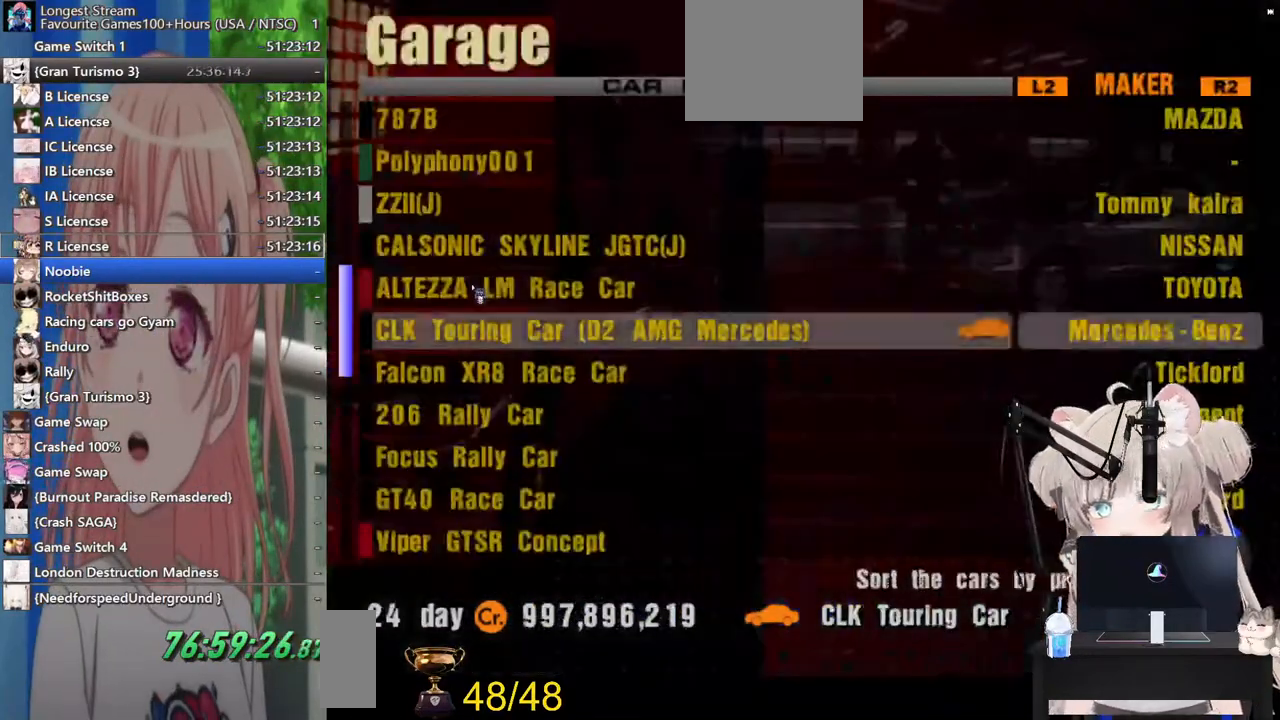
{"buttons": ["CROSS"], "left_stick": "center", "right_stick": "center", "events": [[333, "DPAD_DOWN", "down"], [400, "DPAD_DOWN", "up"], [467, "CROSS", "down"]]}
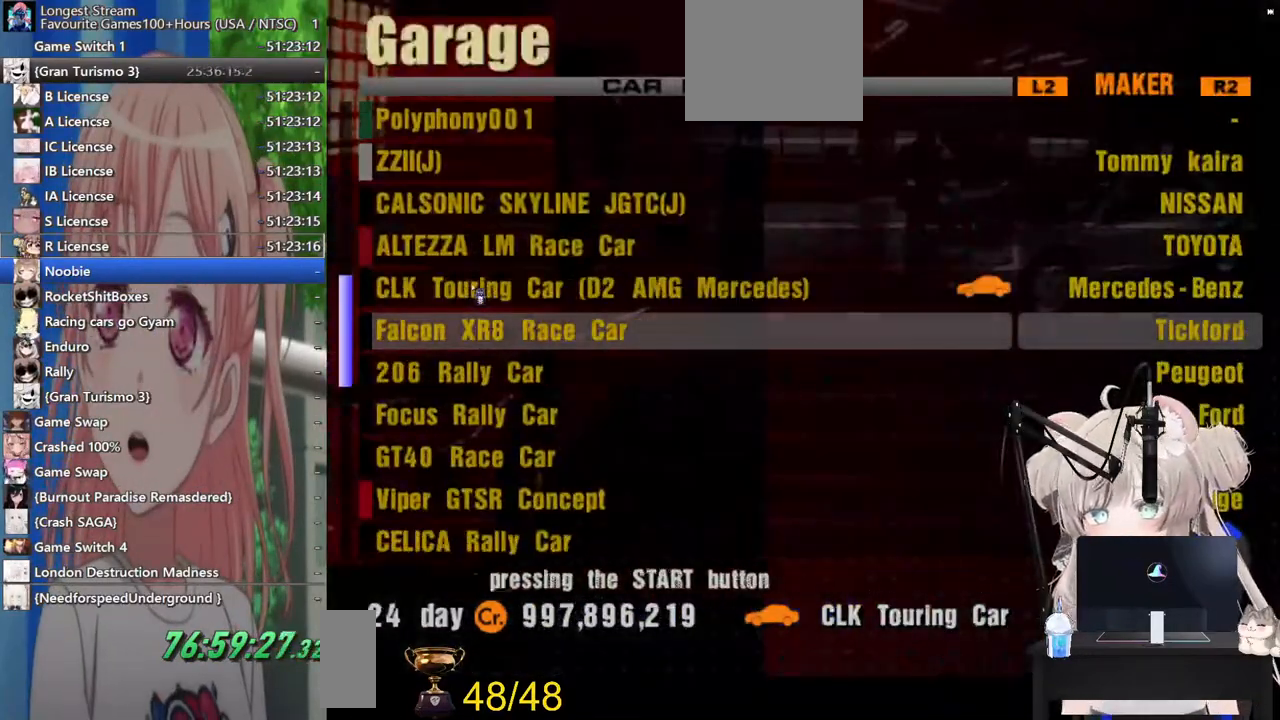
{"buttons": ["CROSS"], "left_stick": "center", "right_stick": "center", "events": [[67, "CROSS", "up"], [317, "DPAD_RIGHT", "down"], [383, "DPAD_RIGHT", "up"], [417, "CROSS", "down"]]}
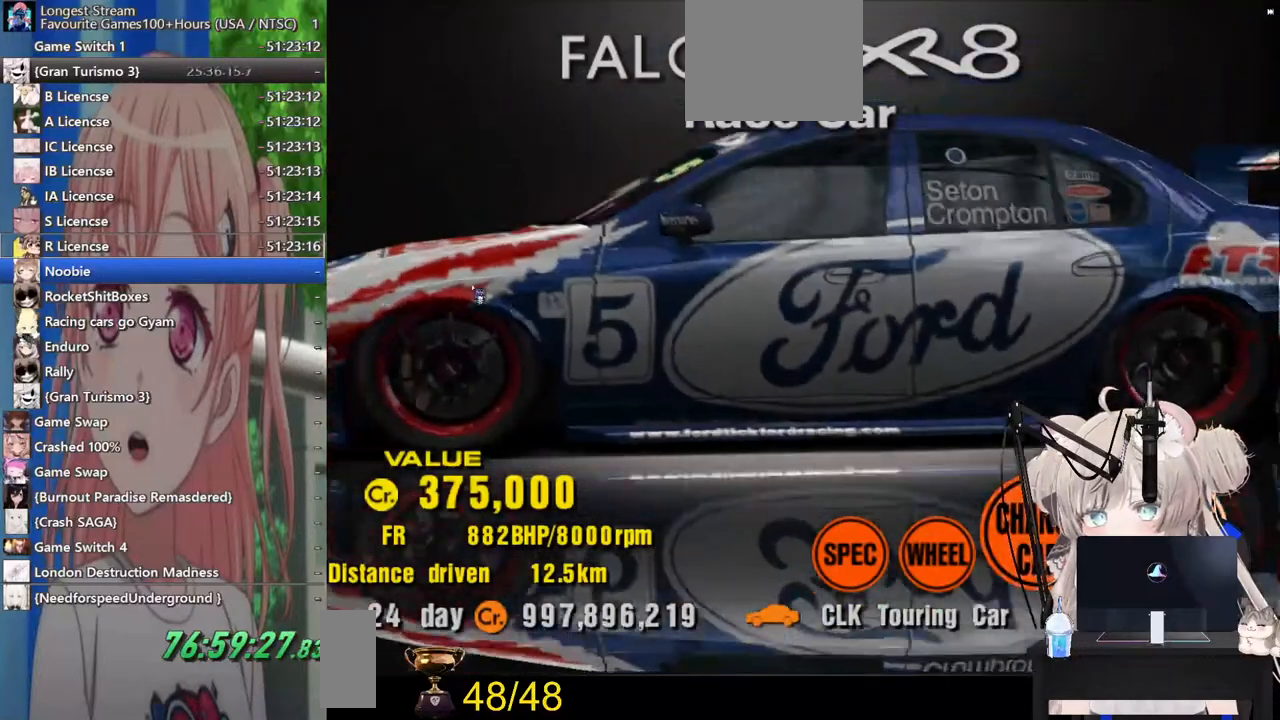
{"buttons": ["CROSS"], "left_stick": "center", "right_stick": "center", "events": [[17, "CROSS", "up"], [467, "CROSS", "down"]]}
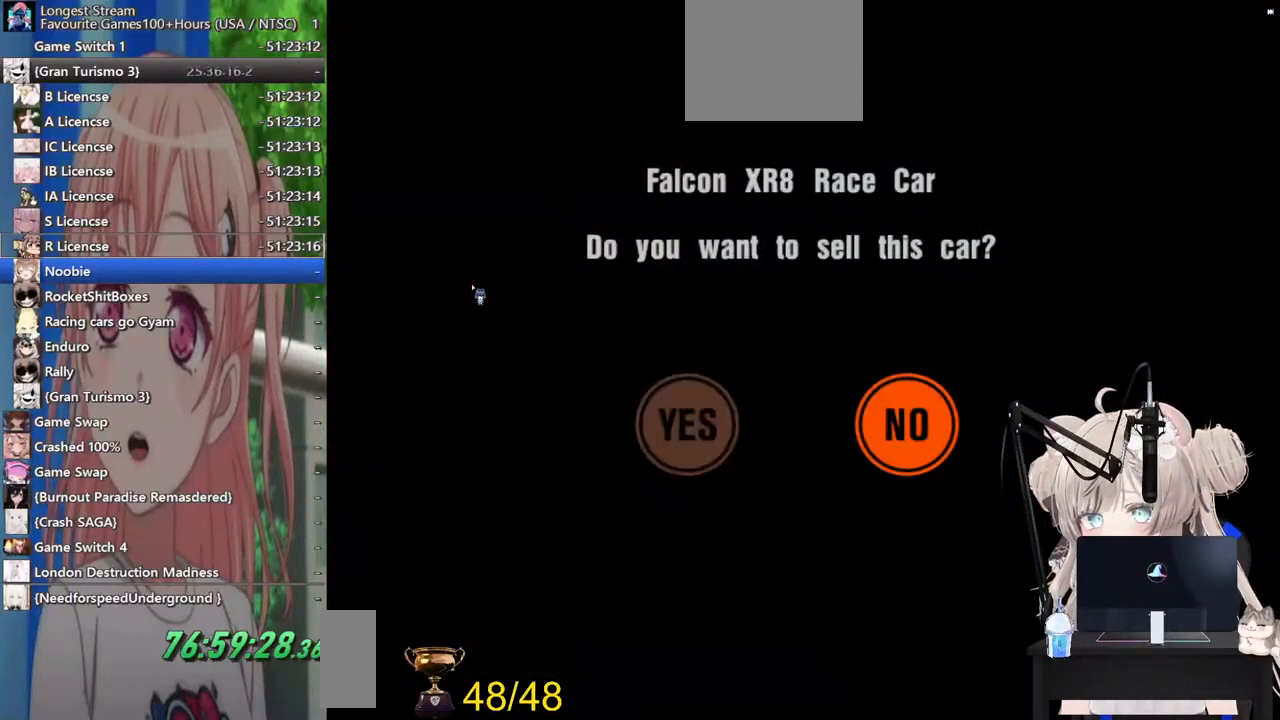
{"buttons": [], "left_stick": "center", "right_stick": "center", "events": [[83, "CROSS", "up"], [333, "CROSS", "down"], [483, "CROSS", "up"]]}
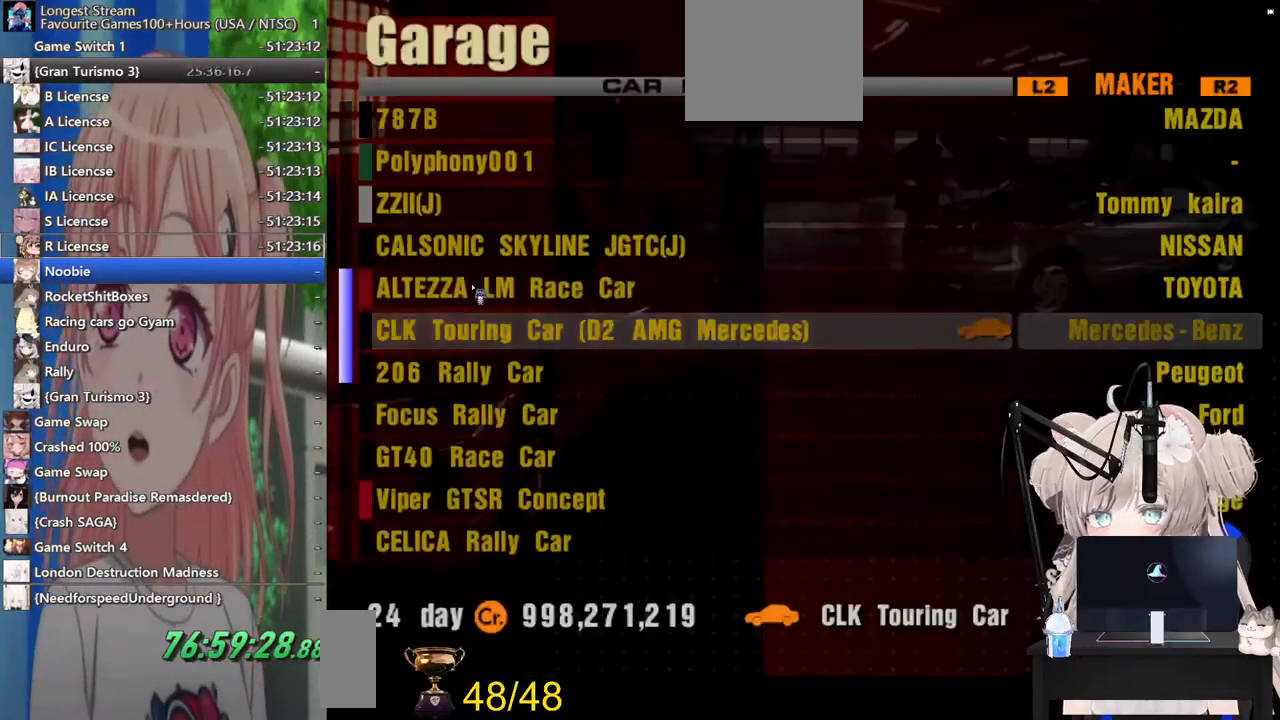
{"buttons": ["CROSS"], "left_stick": "center", "right_stick": "center", "events": [[200, "DPAD_DOWN", "down"], [283, "DPAD_DOWN", "up"], [417, "CROSS", "down"]]}
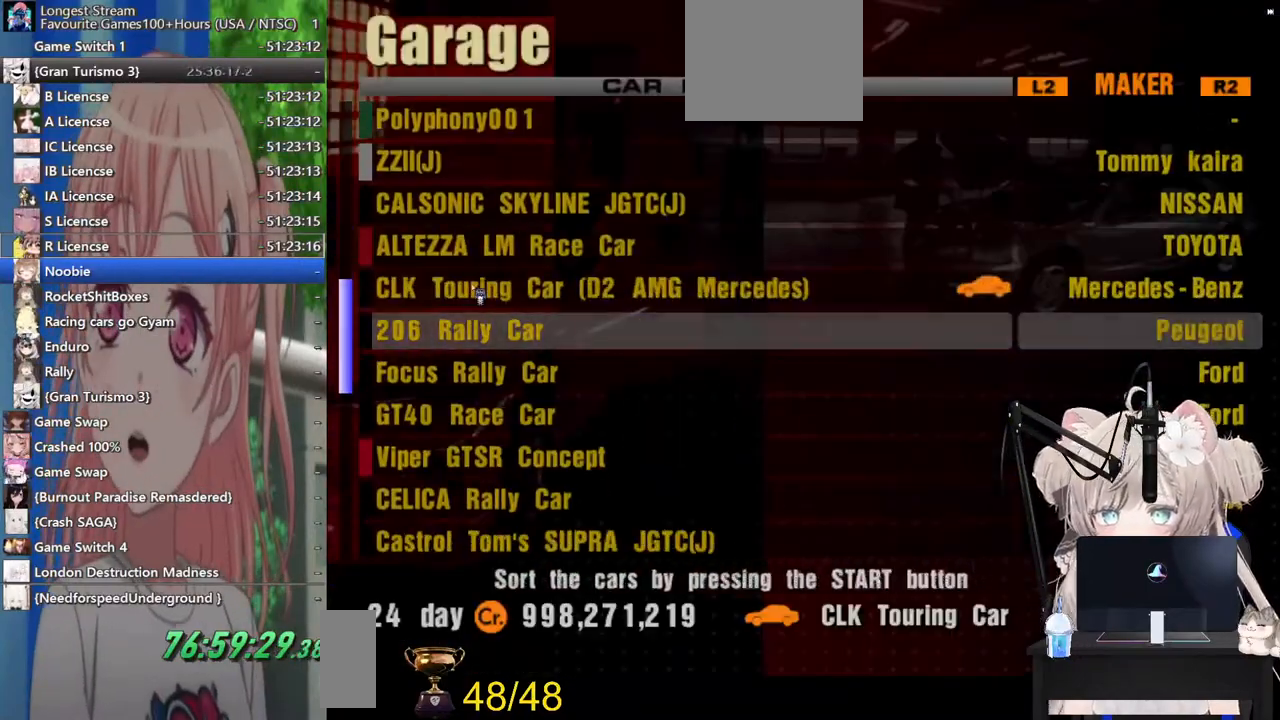
{"buttons": ["CROSS"], "left_stick": "center", "right_stick": "center", "events": [[67, "CROSS", "up"], [333, "DPAD_RIGHT", "down"], [417, "DPAD_RIGHT", "up"], [433, "CROSS", "down"]]}
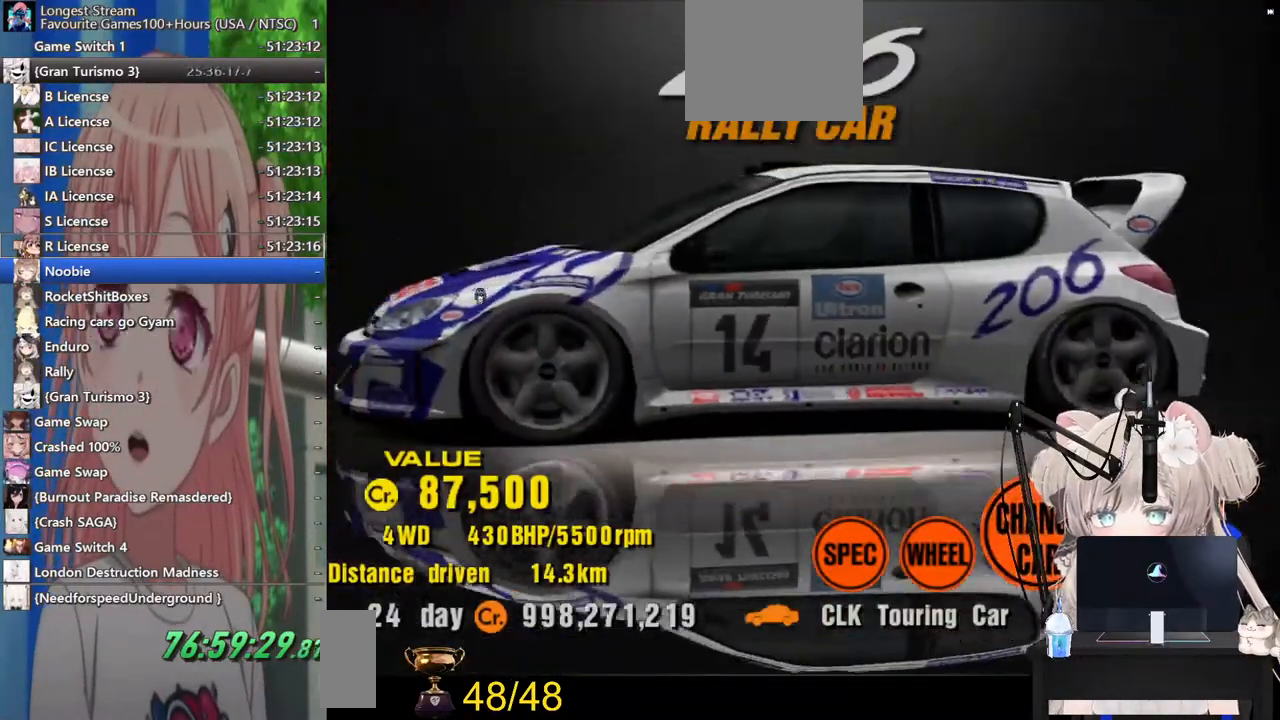
{"buttons": ["CROSS"], "left_stick": "center", "right_stick": "center", "events": [[100, "CROSS", "up"], [417, "CROSS", "down"]]}
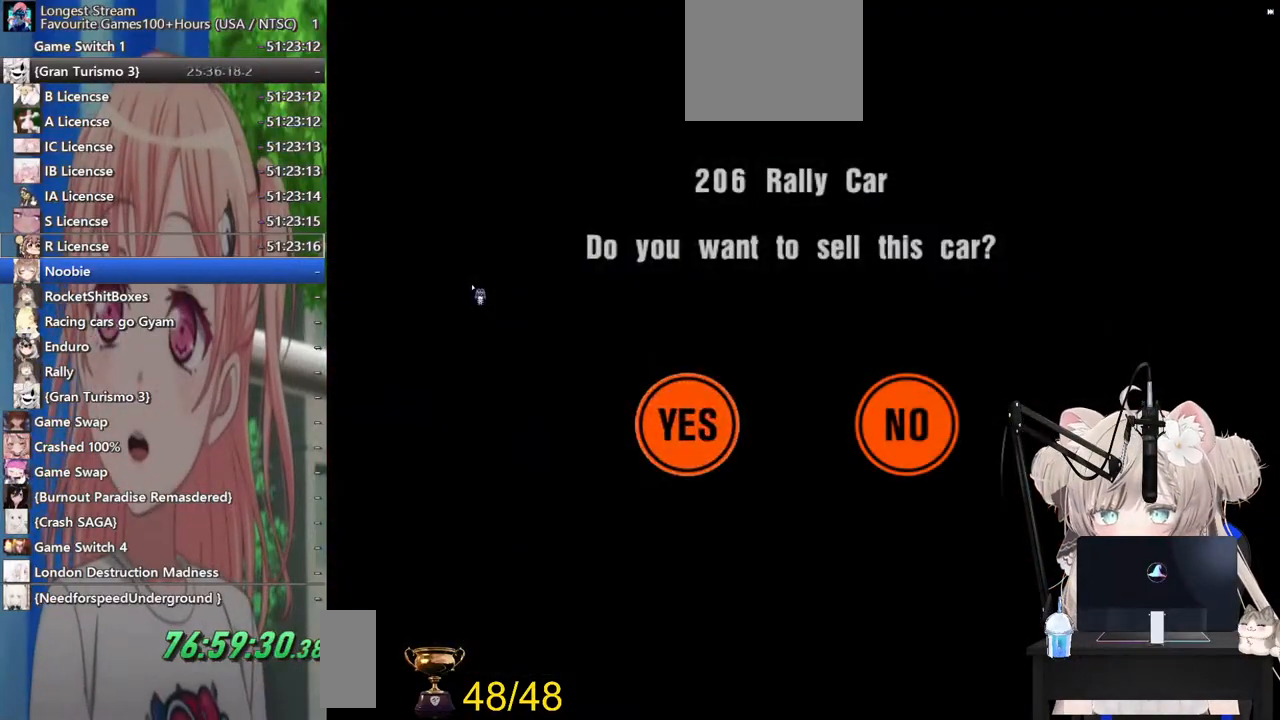
{"buttons": [], "left_stick": "center", "right_stick": "center", "events": [[67, "CROSS", "up"], [283, "CROSS", "down"], [433, "CROSS", "up"]]}
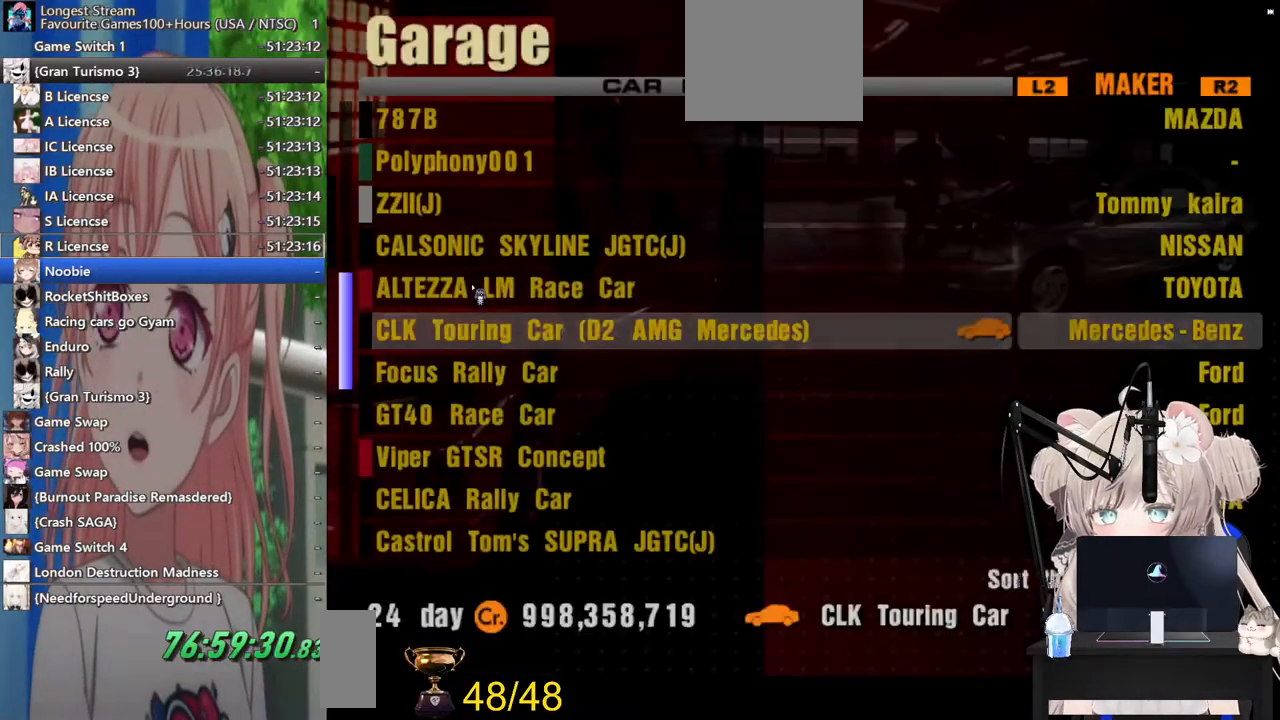
{"buttons": ["CROSS"], "left_stick": "center", "right_stick": "center", "events": [[117, "DPAD_DOWN", "down"], [167, "DPAD_DOWN", "up"], [400, "CROSS", "down"]]}
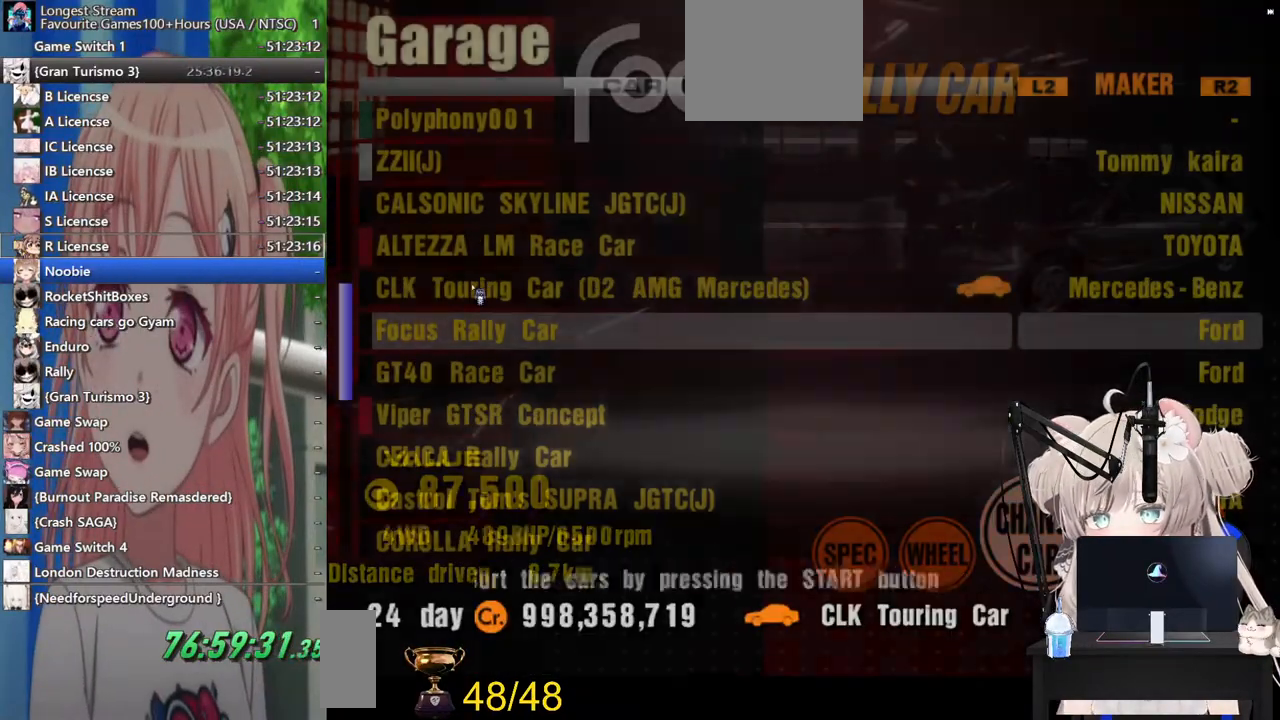
{"buttons": ["CROSS"], "left_stick": "center", "right_stick": "center", "events": [[33, "CROSS", "up"], [233, "DPAD_RIGHT", "down"], [333, "DPAD_RIGHT", "up"], [400, "CROSS", "down"]]}
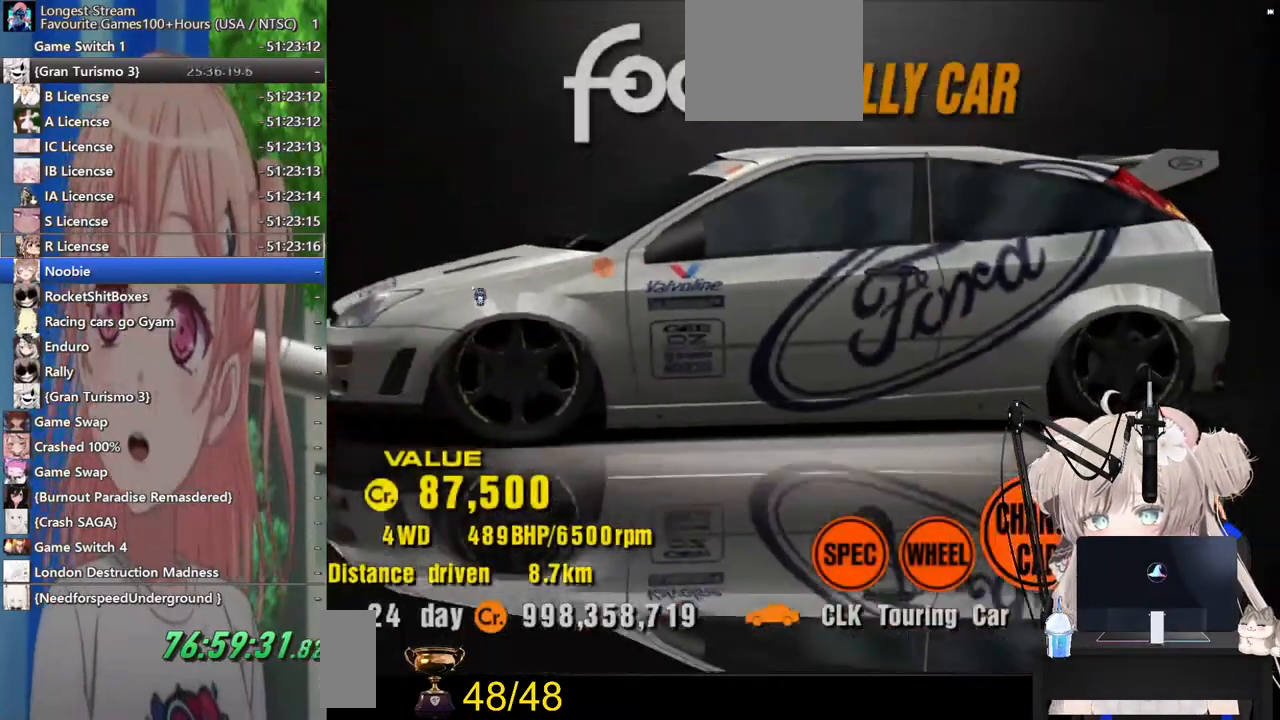
{"buttons": [], "left_stick": "center", "right_stick": "center", "events": [[33, "CROSS", "up"], [233, "CROSS", "down"], [383, "CROSS", "up"]]}
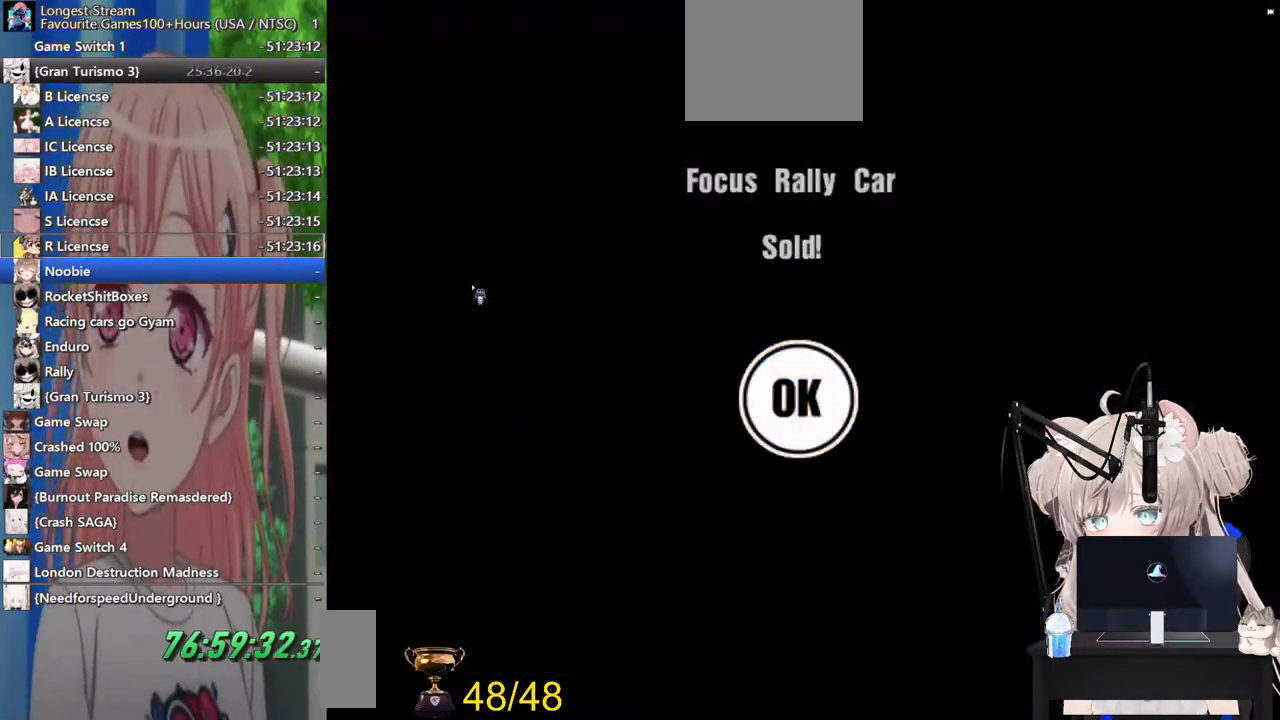
{"buttons": [], "left_stick": "center", "right_stick": "center", "events": [[67, "CROSS", "down"], [233, "CROSS", "up"], [333, "DPAD_DOWN", "down"], [433, "DPAD_DOWN", "up"]]}
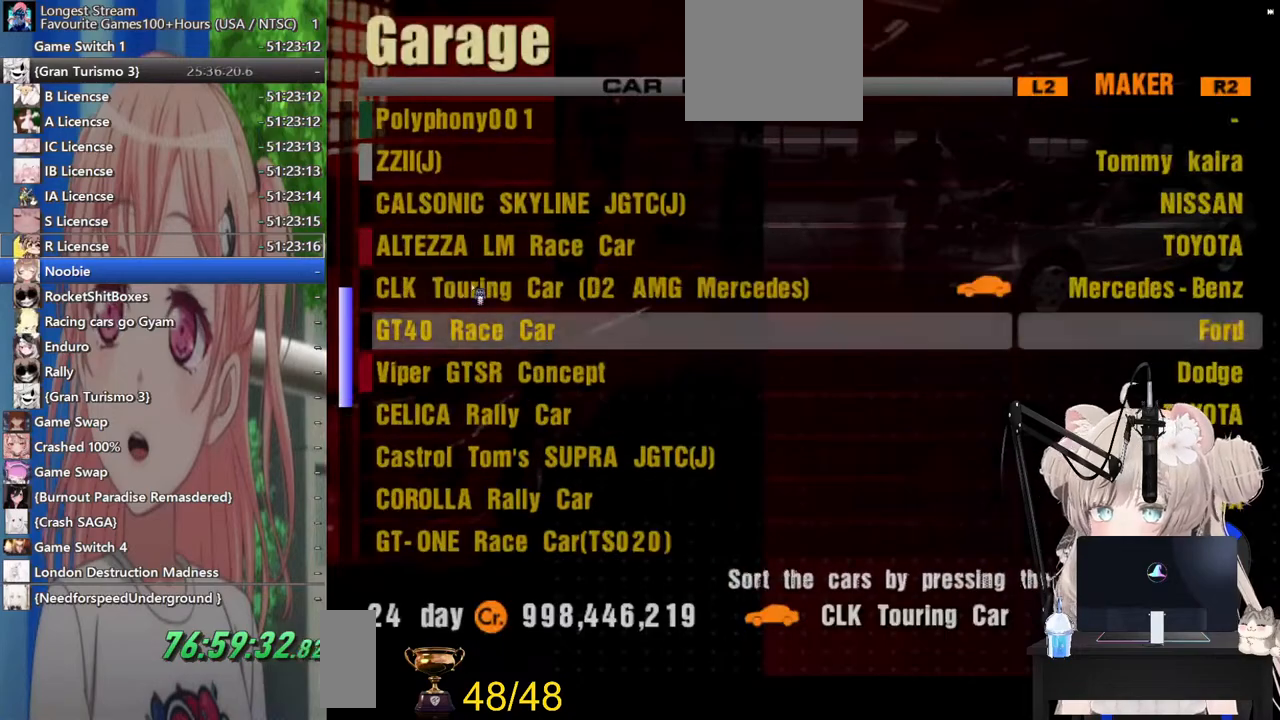
{"buttons": [], "left_stick": "center", "right_stick": "center", "events": [[83, "CROSS", "down"], [233, "CROSS", "up"], [383, "DPAD_RIGHT", "down"], [483, "DPAD_RIGHT", "up"]]}
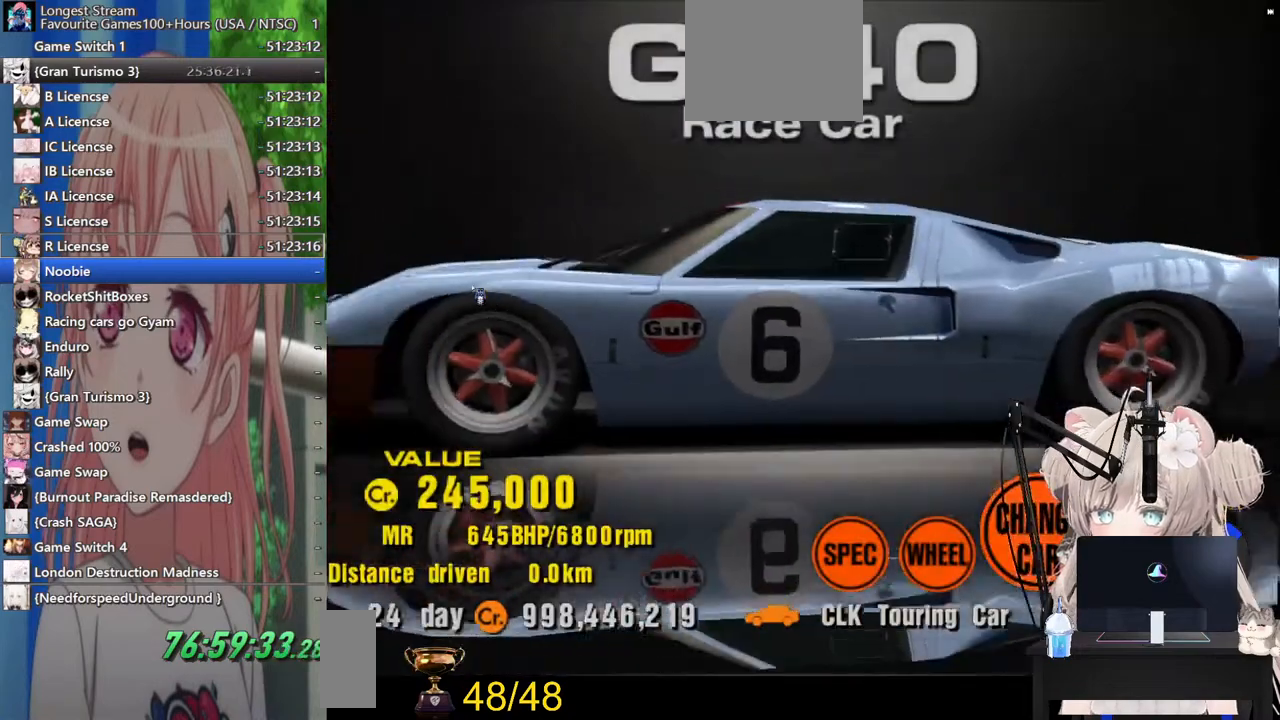
{"buttons": ["CROSS"], "left_stick": "center", "right_stick": "center", "events": [[17, "CROSS", "down"], [167, "CROSS", "up"], [333, "CROSS", "down"]]}
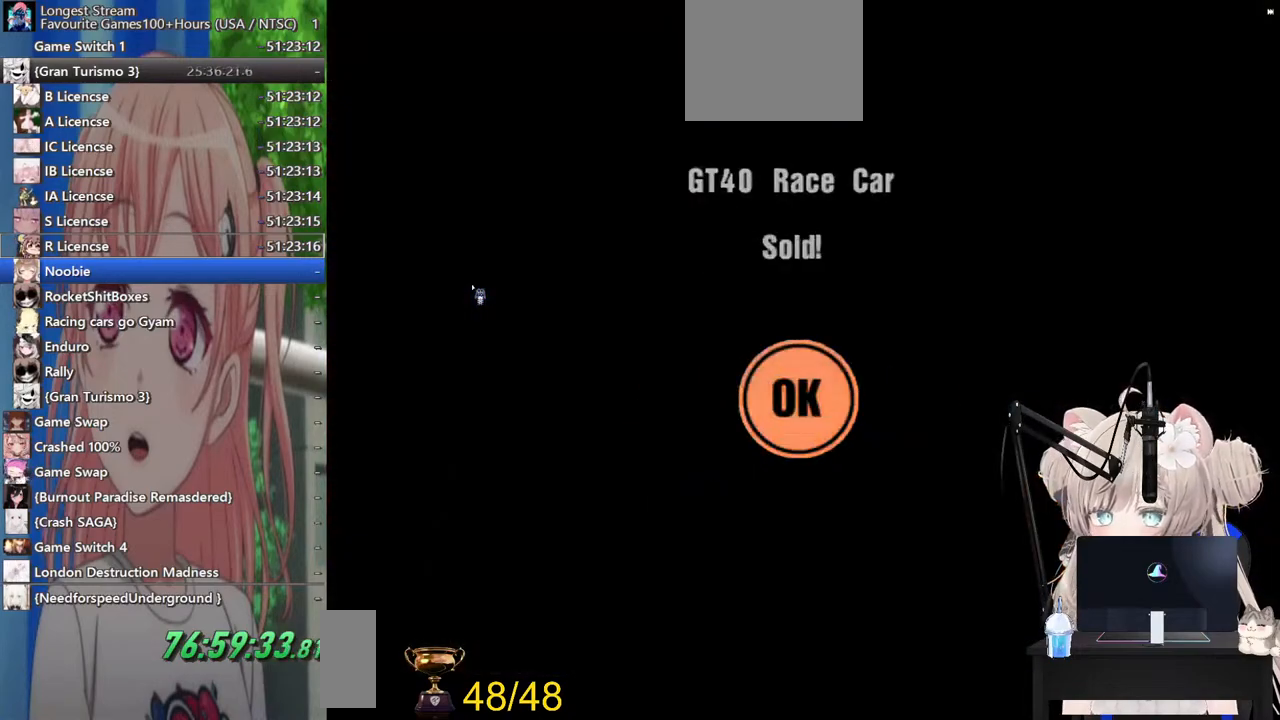
{"buttons": [], "left_stick": "center", "right_stick": "center", "events": [[17, "CROSS", "up"], [133, "CROSS", "down"], [300, "CROSS", "up"]]}